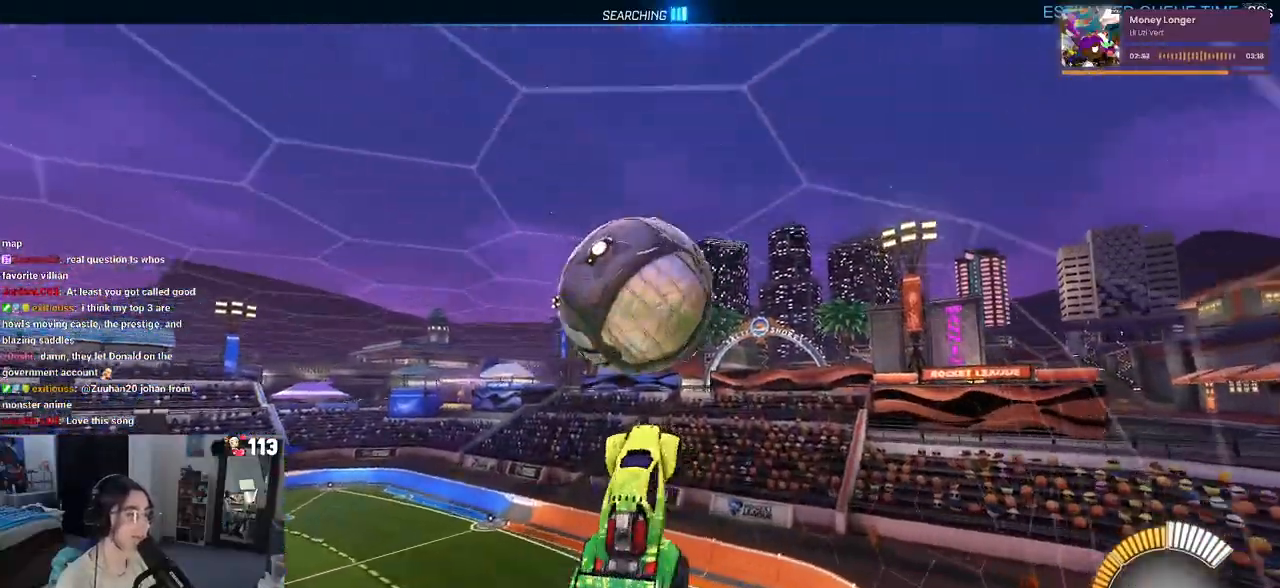
Gameplay with a controller (PlayStation layout); each line is a JSON object with the inputs held at the frame after it. "events" lists button and stick changes between this image and that frame as [ms after this image, input, new state], when the widget could be followed in between. Not read: R2.
{"buttons": ["L1", "R1"], "left_stick": "down-right", "right_stick": "center", "events": [[17, "left_stick", "left"], [233, "left_stick", "down-right"]]}
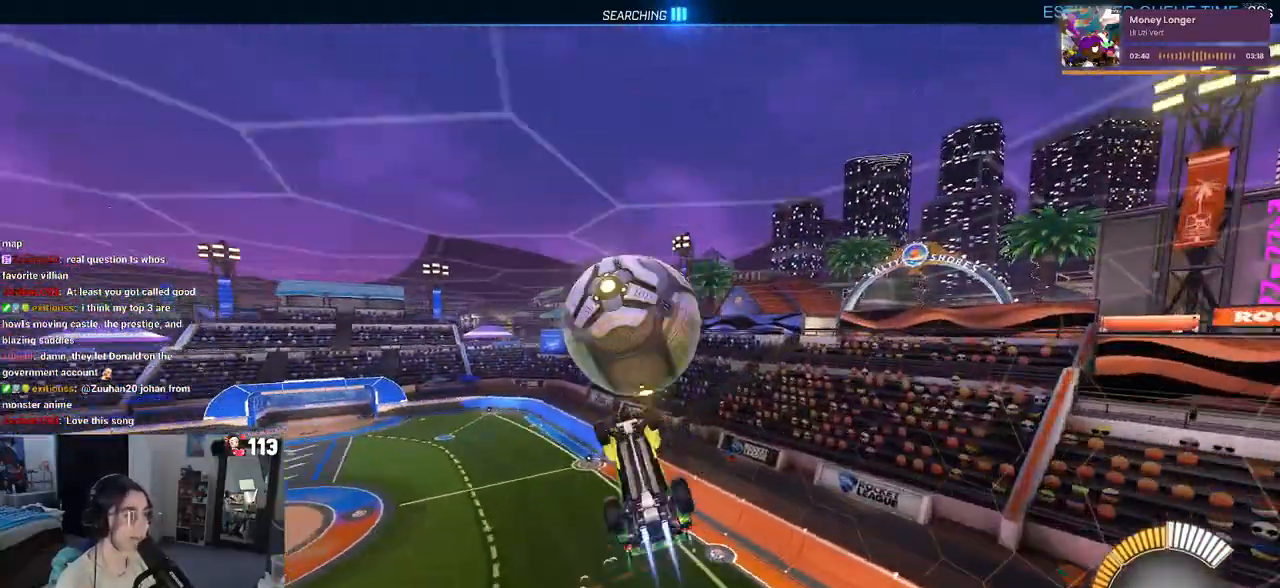
{"buttons": [], "left_stick": "down-left", "right_stick": "center", "events": [[67, "L1", "up"], [67, "left_stick", "right"], [183, "SQUARE", "down"], [183, "left_stick", "up-right"], [433, "left_stick", "center"], [450, "R1", "up"], [500, "SQUARE", "up"], [500, "left_stick", "down-left"]]}
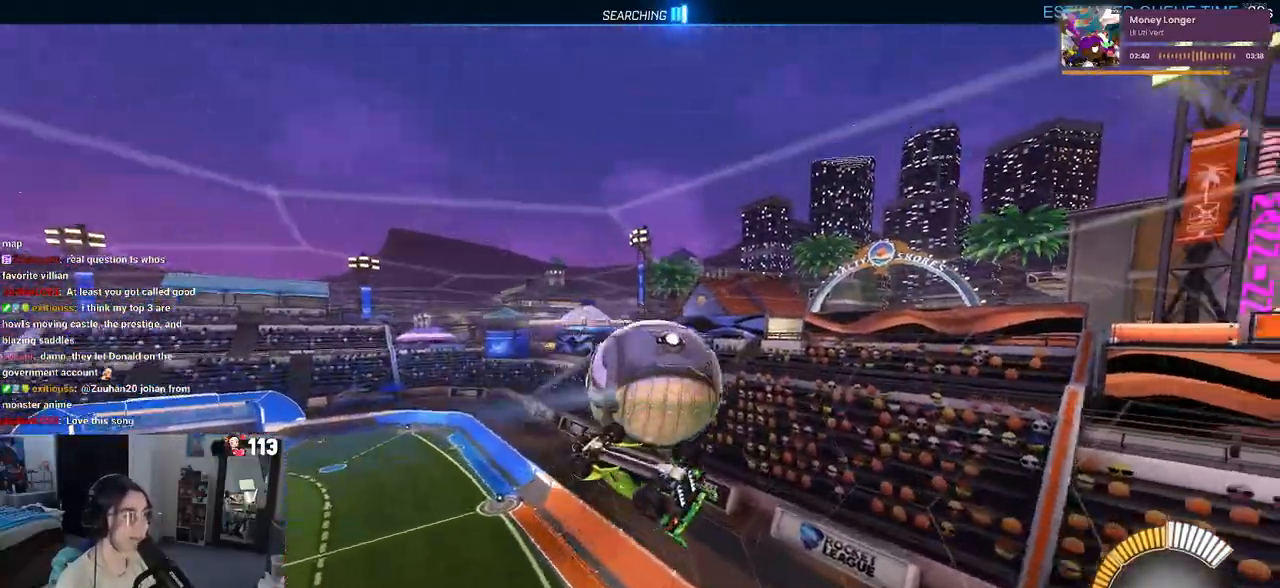
{"buttons": ["SQUARE"], "left_stick": "down-right", "right_stick": "center", "events": [[433, "SQUARE", "down"], [433, "left_stick", "down-right"]]}
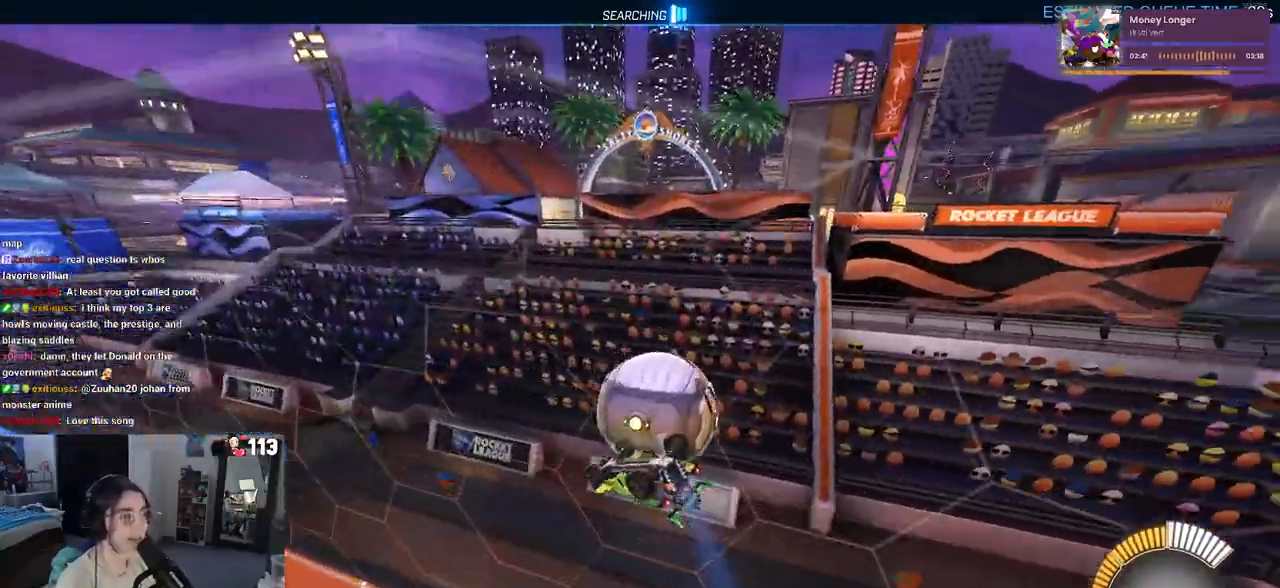
{"buttons": [], "left_stick": "center", "right_stick": "center", "events": [[33, "left_stick", "right"], [150, "SQUARE", "up"], [250, "left_stick", "center"]]}
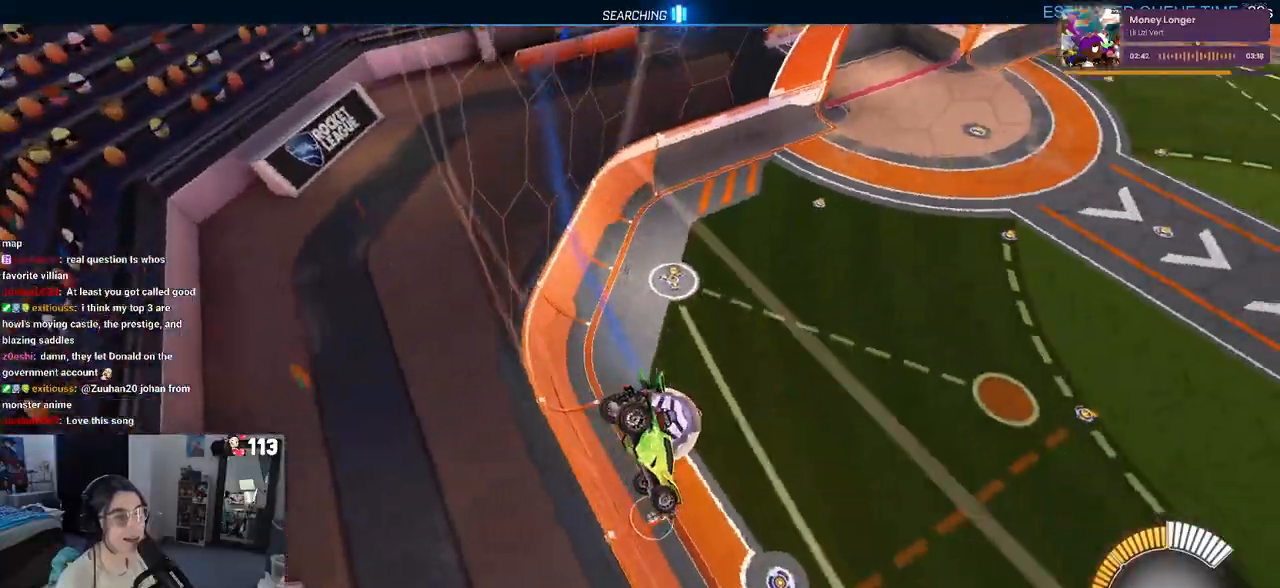
{"buttons": [], "left_stick": "left", "right_stick": "center", "events": [[50, "left_stick", "left"]]}
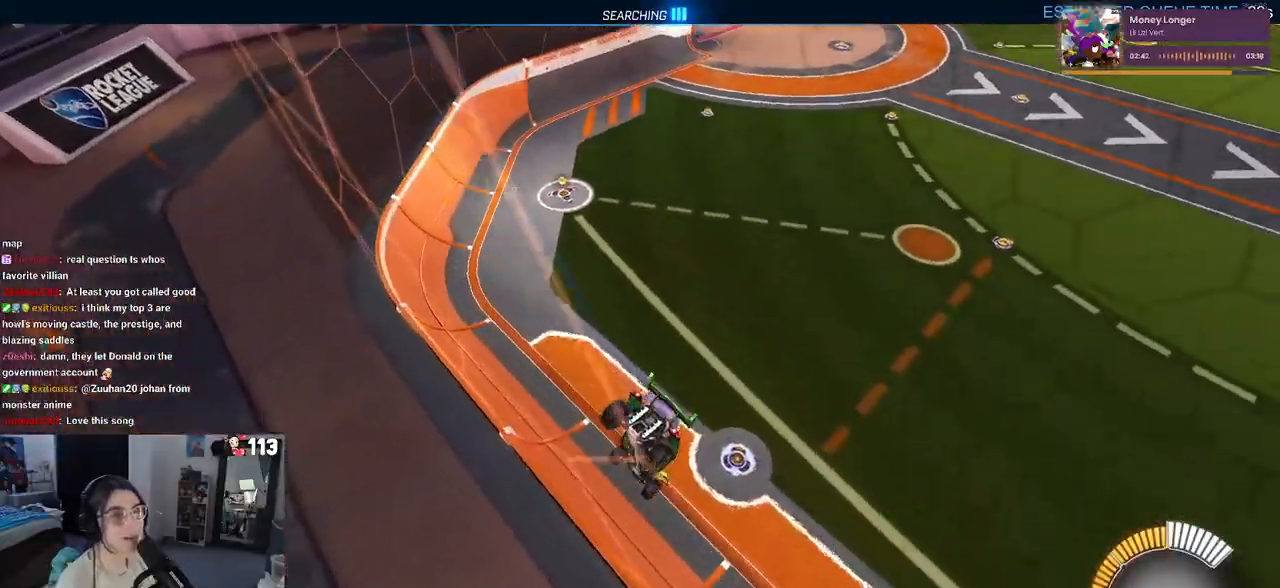
{"buttons": [], "left_stick": "left", "right_stick": "center", "events": []}
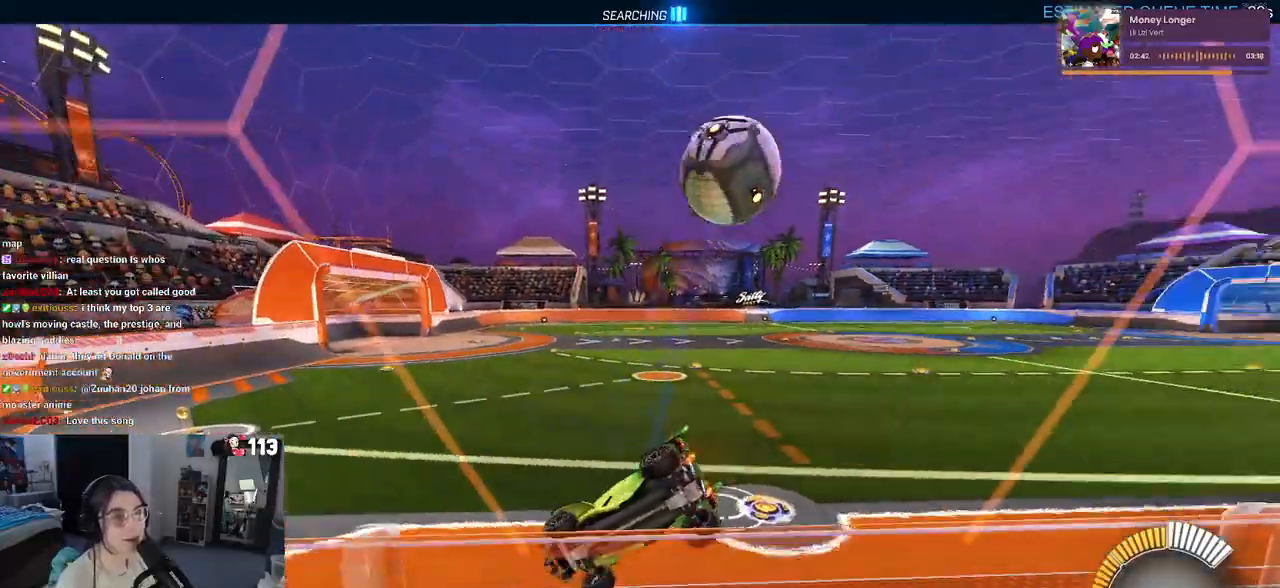
{"buttons": [], "left_stick": "left", "right_stick": "center", "events": [[17, "SQUARE", "down"], [100, "left_stick", "down-right"], [183, "SQUARE", "up"], [267, "left_stick", "right"], [383, "left_stick", "center"], [450, "left_stick", "left"]]}
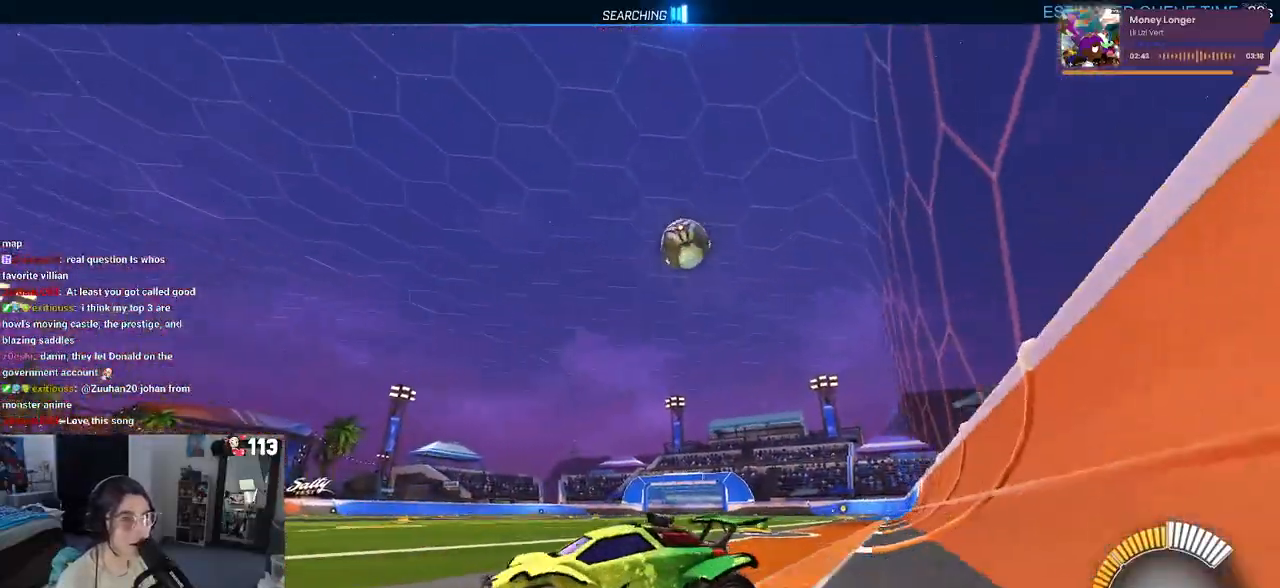
{"buttons": ["SQUARE"], "left_stick": "down-right", "right_stick": "center", "events": [[83, "L2", "down"], [133, "L2", "up"], [317, "left_stick", "down"], [367, "left_stick", "down-right"], [417, "SQUARE", "down"]]}
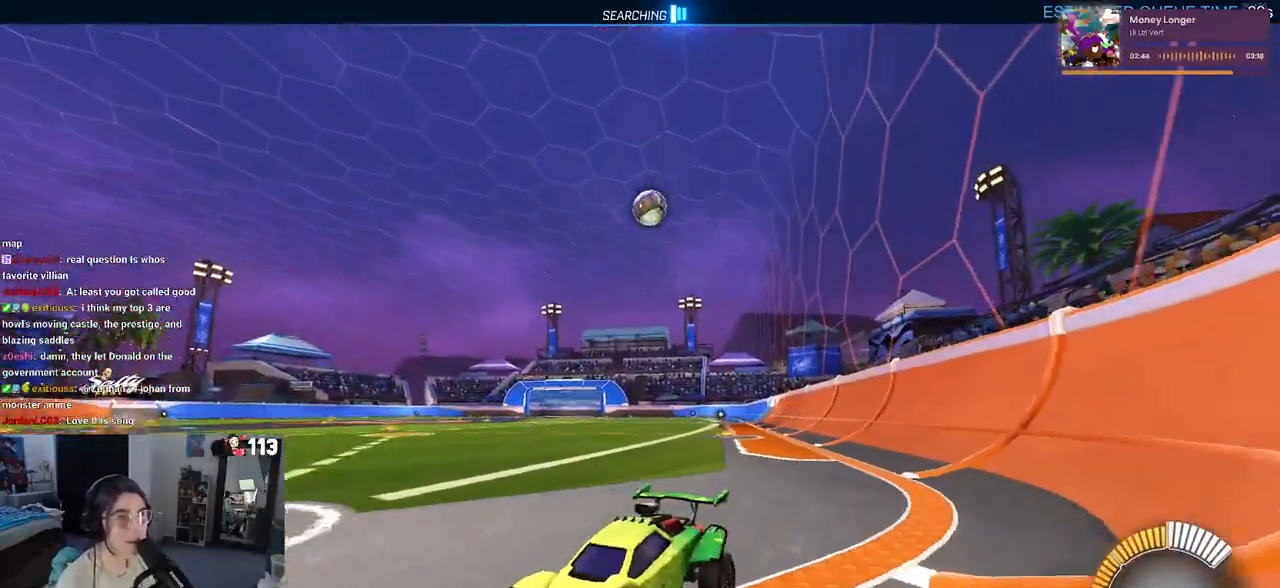
{"buttons": [], "left_stick": "right", "right_stick": "center", "events": [[50, "SQUARE", "up"], [317, "left_stick", "right"]]}
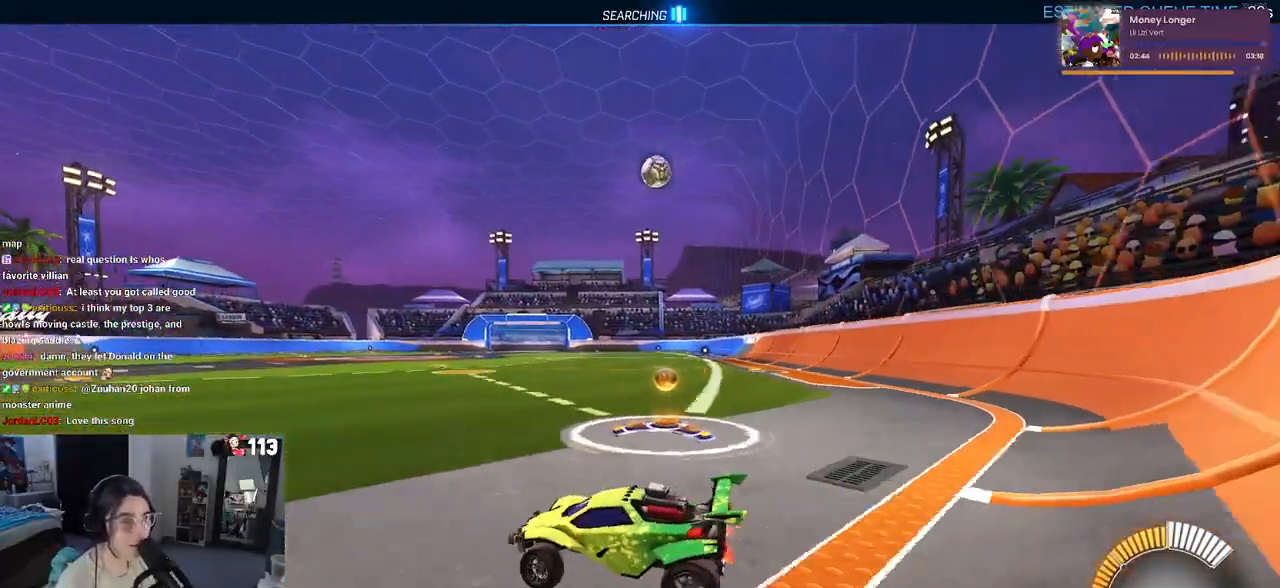
{"buttons": [], "left_stick": "center", "right_stick": "center", "events": [[350, "left_stick", "center"]]}
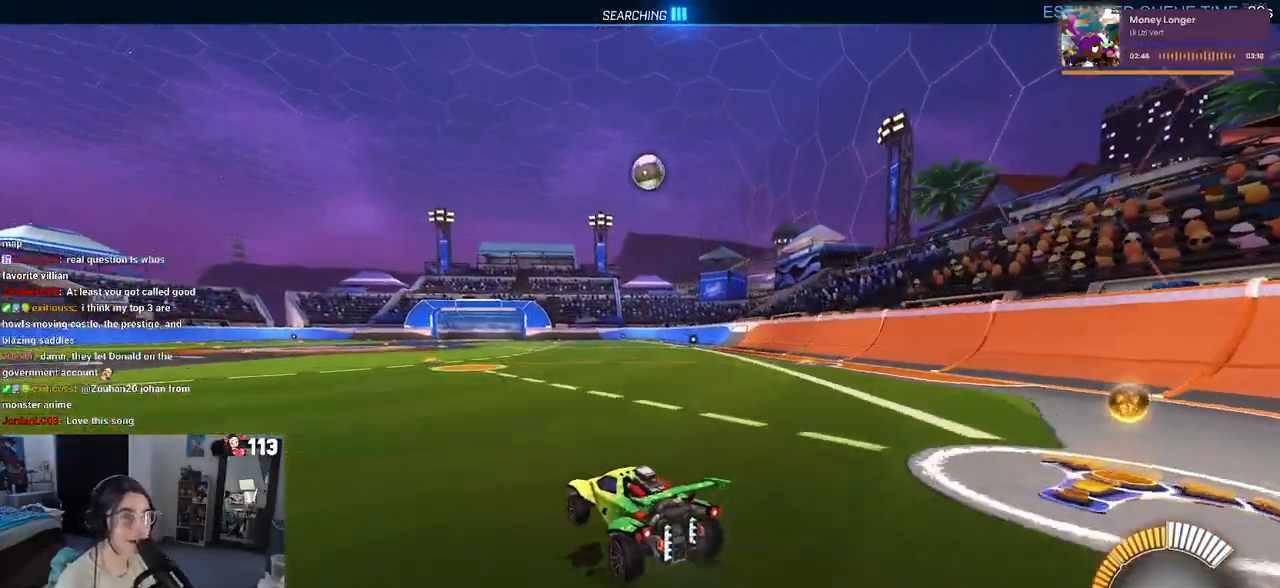
{"buttons": ["R1"], "left_stick": "center", "right_stick": "center", "events": [[100, "R1", "down"], [133, "left_stick", "right"], [317, "left_stick", "center"]]}
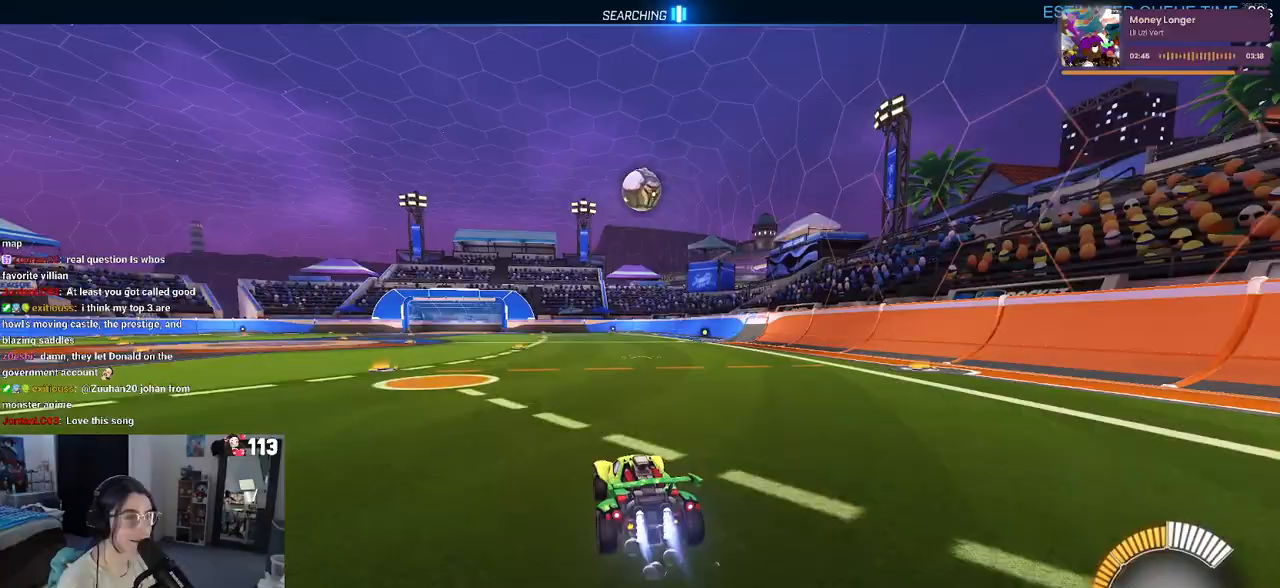
{"buttons": ["R1"], "left_stick": "center", "right_stick": "center", "events": [[150, "left_stick", "right"], [300, "left_stick", "center"], [350, "left_stick", "left"], [450, "left_stick", "center"]]}
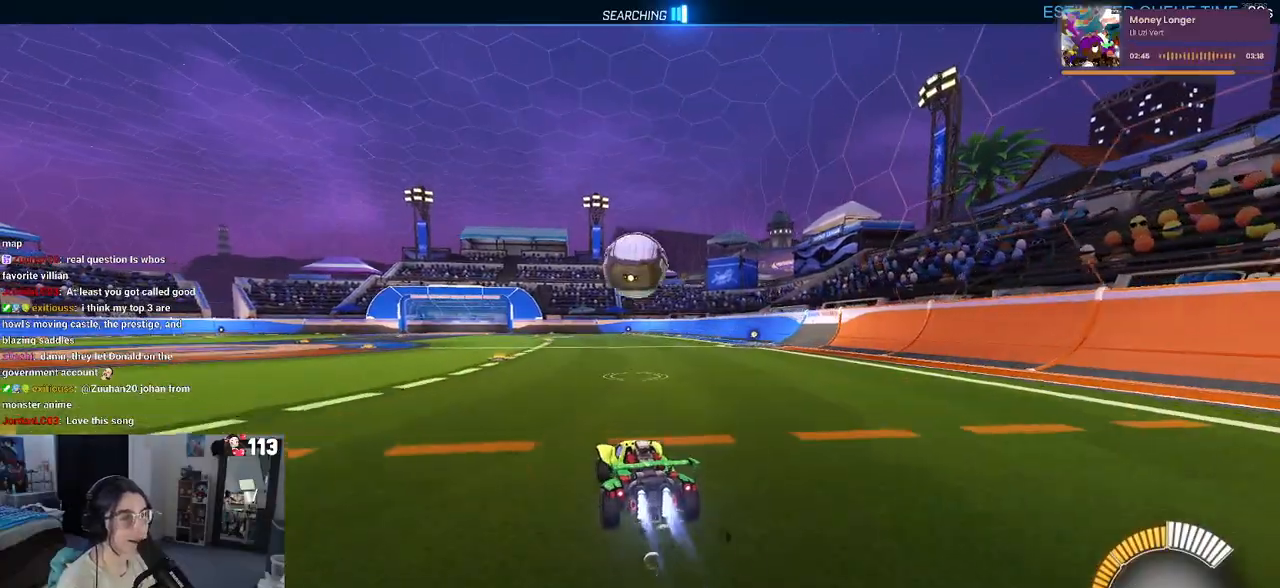
{"buttons": ["L1", "R1"], "left_stick": "right", "right_stick": "center", "events": [[117, "left_stick", "down"], [150, "CROSS", "down"], [267, "left_stick", "center"], [283, "CROSS", "up"], [367, "CROSS", "down"], [417, "left_stick", "right"], [467, "L1", "down"], [500, "CROSS", "up"]]}
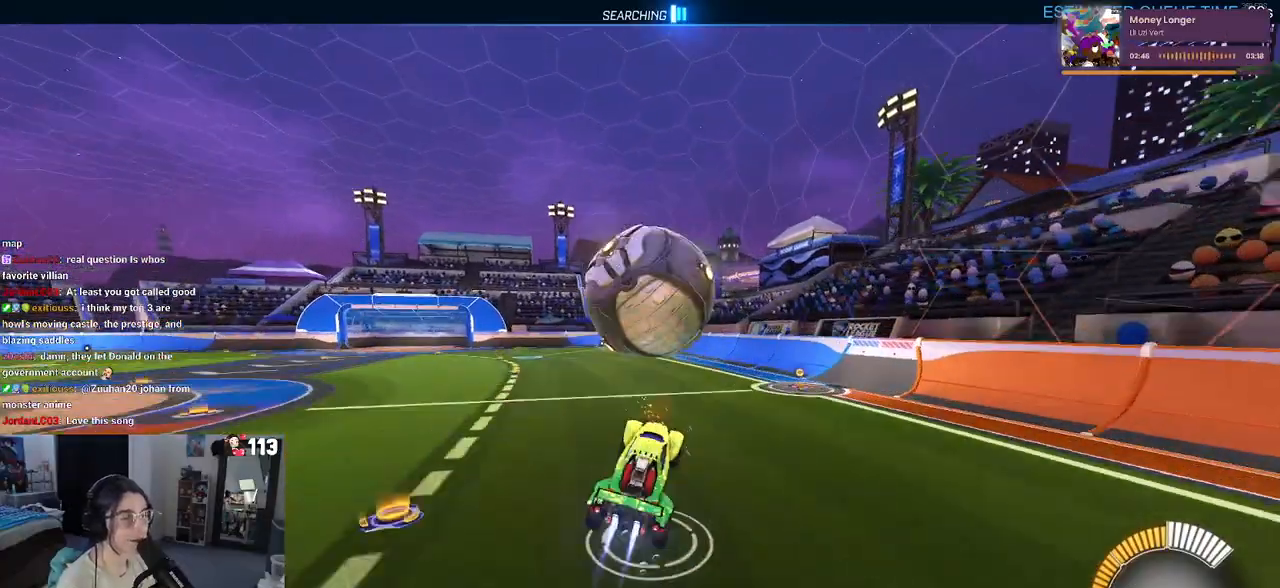
{"buttons": ["L1", "R1"], "left_stick": "center", "right_stick": "center", "events": [[17, "left_stick", "center"], [100, "left_stick", "left"], [250, "left_stick", "center"], [333, "left_stick", "right"], [433, "left_stick", "center"]]}
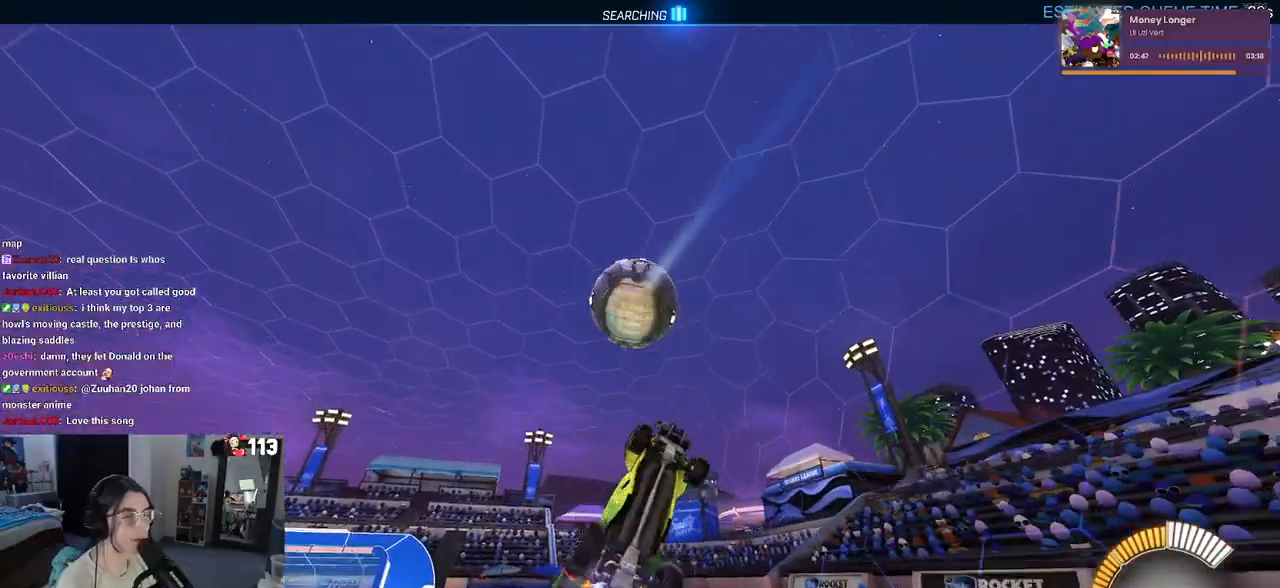
{"buttons": ["L1"], "left_stick": "left", "right_stick": "center", "events": [[17, "left_stick", "left"], [400, "R1", "up"]]}
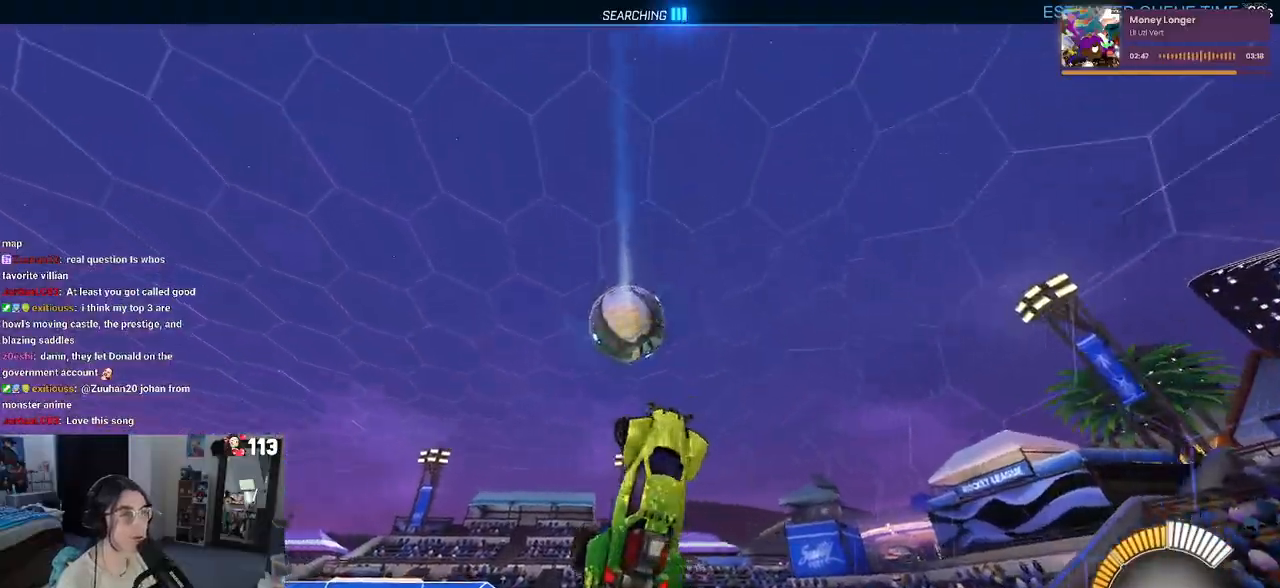
{"buttons": ["L1", "R1"], "left_stick": "down-right", "right_stick": "center", "events": [[383, "R1", "down"], [383, "left_stick", "down-right"]]}
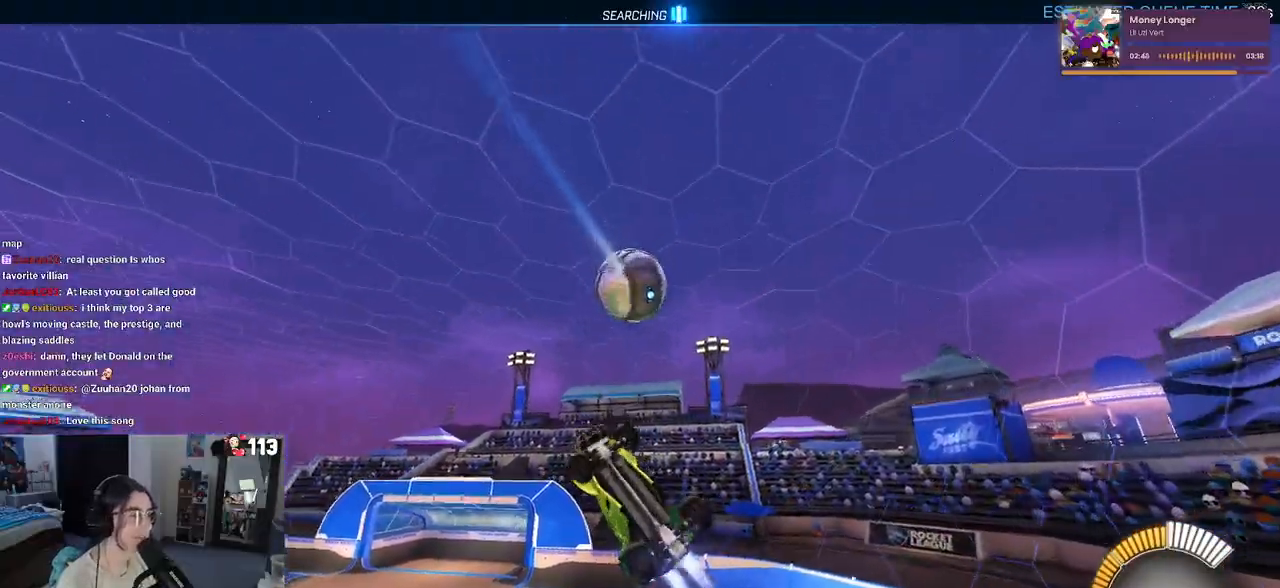
{"buttons": ["L1"], "left_stick": "left", "right_stick": "center", "events": [[100, "left_stick", "center"], [150, "left_stick", "left"], [267, "R1", "up"], [317, "left_stick", "down-left"], [417, "left_stick", "center"], [467, "left_stick", "left"]]}
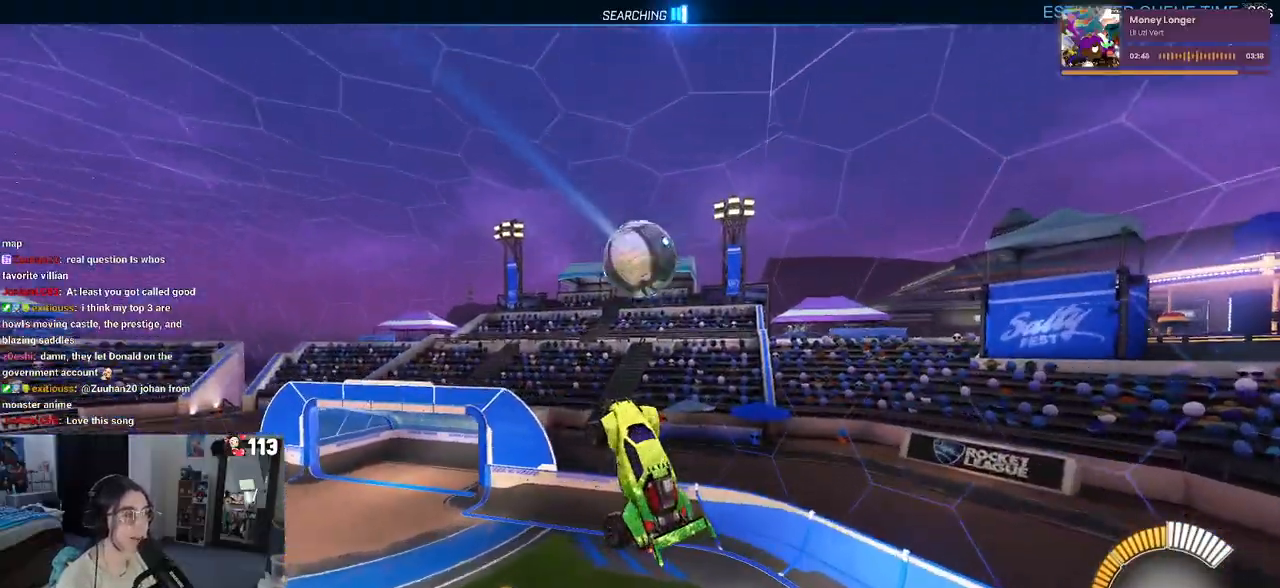
{"buttons": [], "left_stick": "center", "right_stick": "center", "events": [[67, "R1", "down"], [267, "L1", "up"], [300, "R1", "up"], [367, "left_stick", "center"]]}
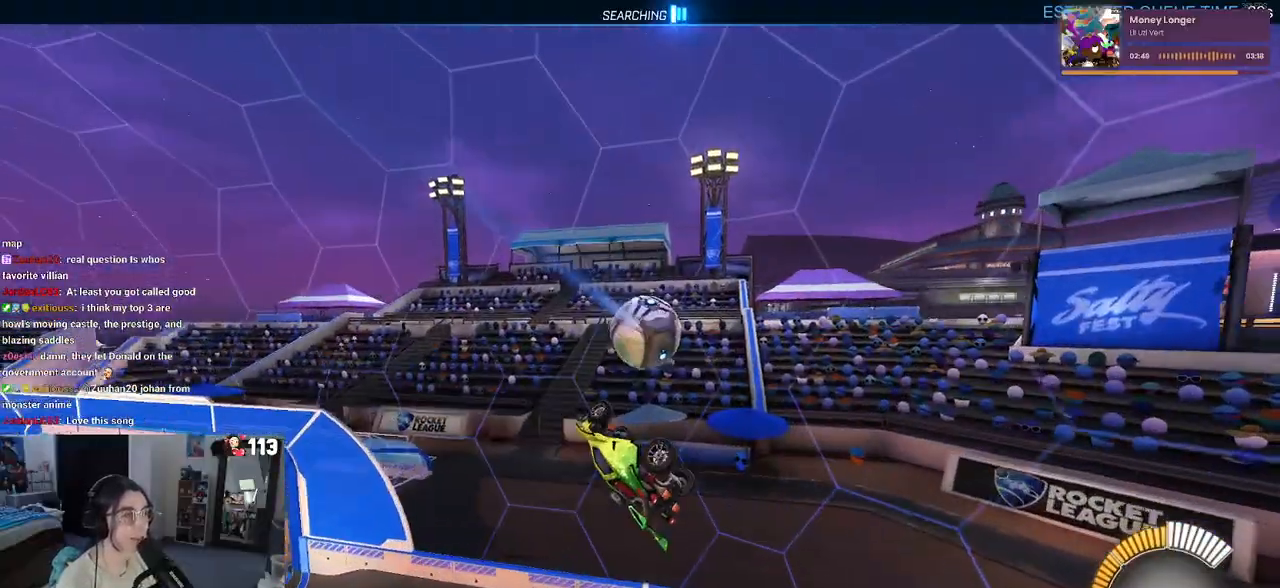
{"buttons": [], "left_stick": "center", "right_stick": "center", "events": [[117, "left_stick", "right"], [300, "SQUARE", "down"], [350, "left_stick", "center"], [433, "SQUARE", "up"]]}
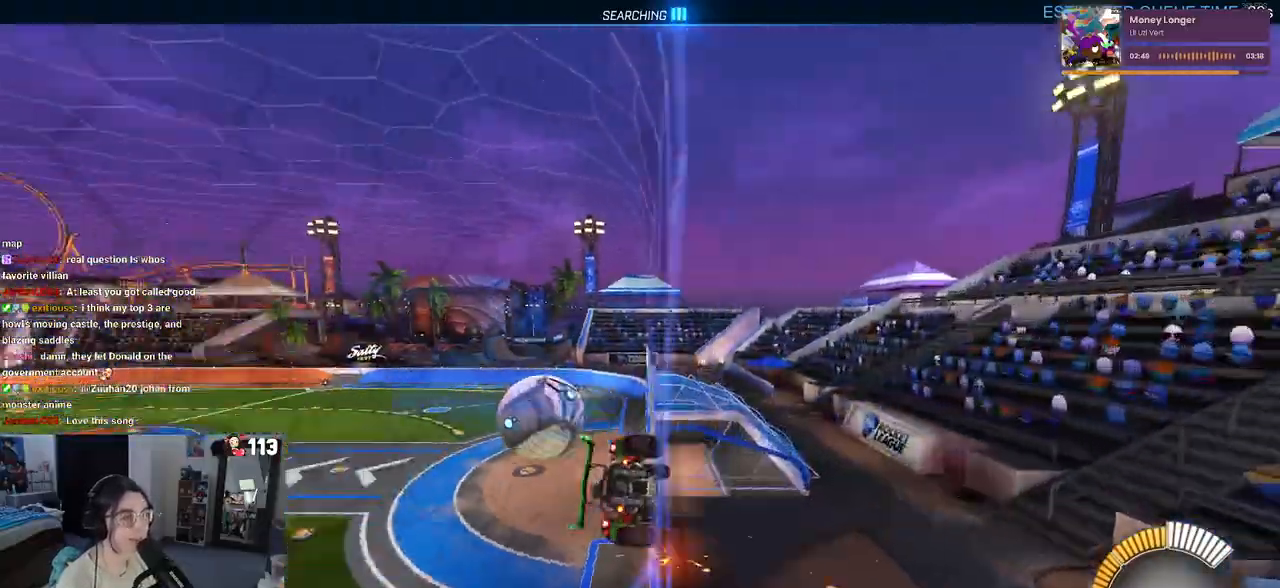
{"buttons": ["R1"], "left_stick": "center", "right_stick": "center", "events": [[217, "R1", "down"]]}
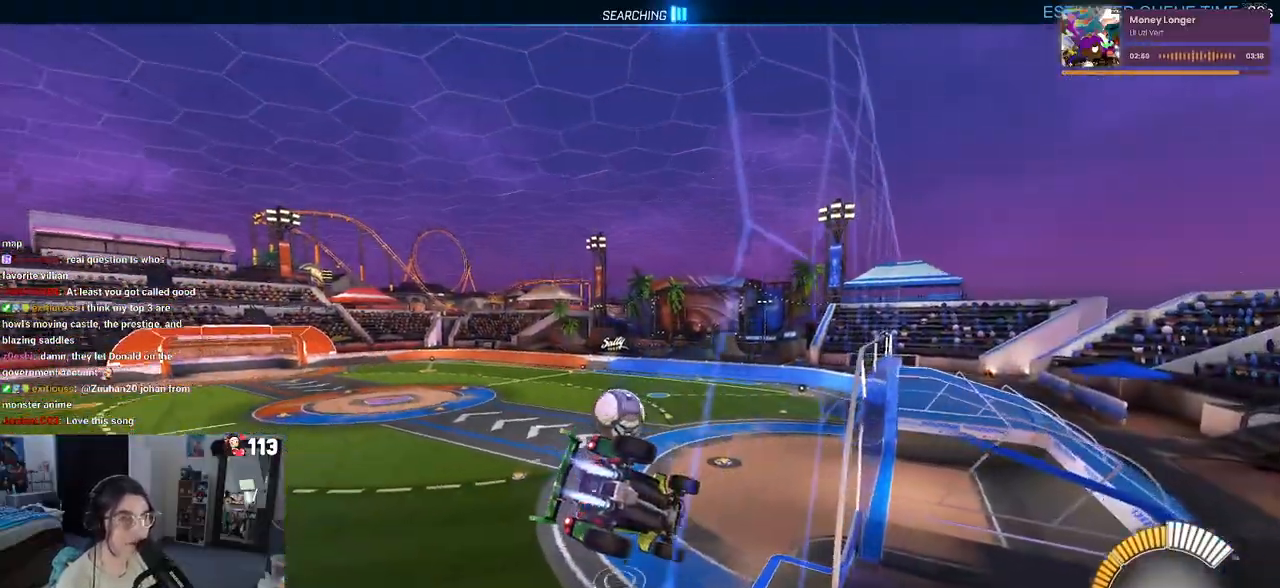
{"buttons": [], "left_stick": "center", "right_stick": "center", "events": [[33, "left_stick", "down-right"], [67, "R1", "up"], [167, "left_stick", "center"], [217, "CROSS", "down"], [217, "left_stick", "up-left"], [333, "CROSS", "up"], [400, "CROSS", "down"], [467, "left_stick", "center"], [500, "CROSS", "up"]]}
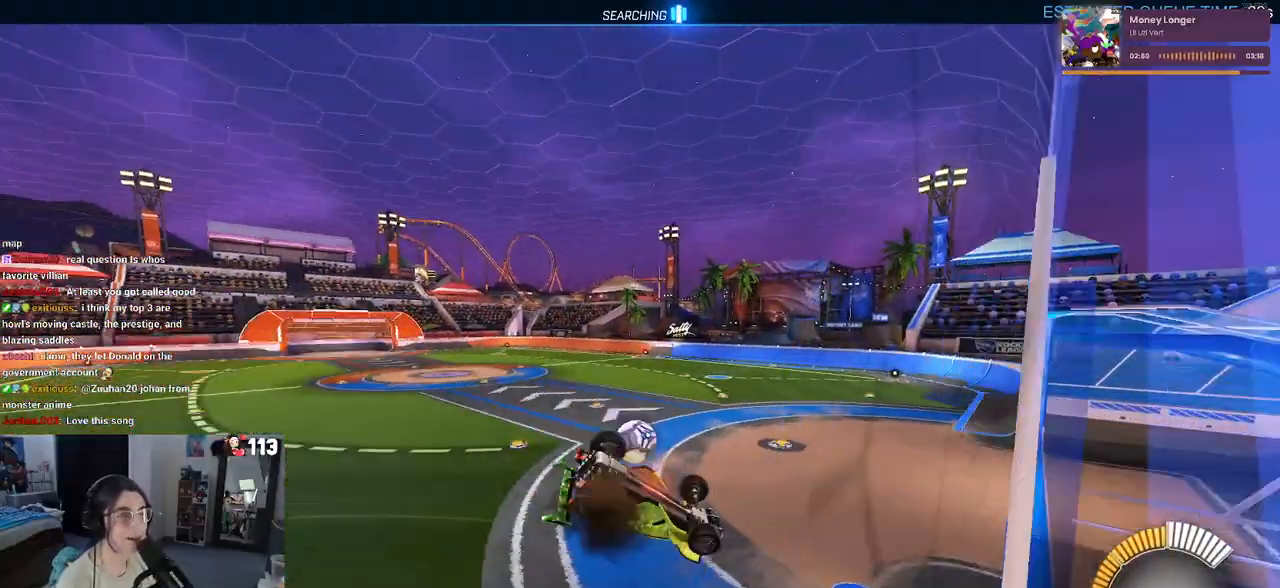
{"buttons": [], "left_stick": "right", "right_stick": "center", "events": [[217, "left_stick", "right"]]}
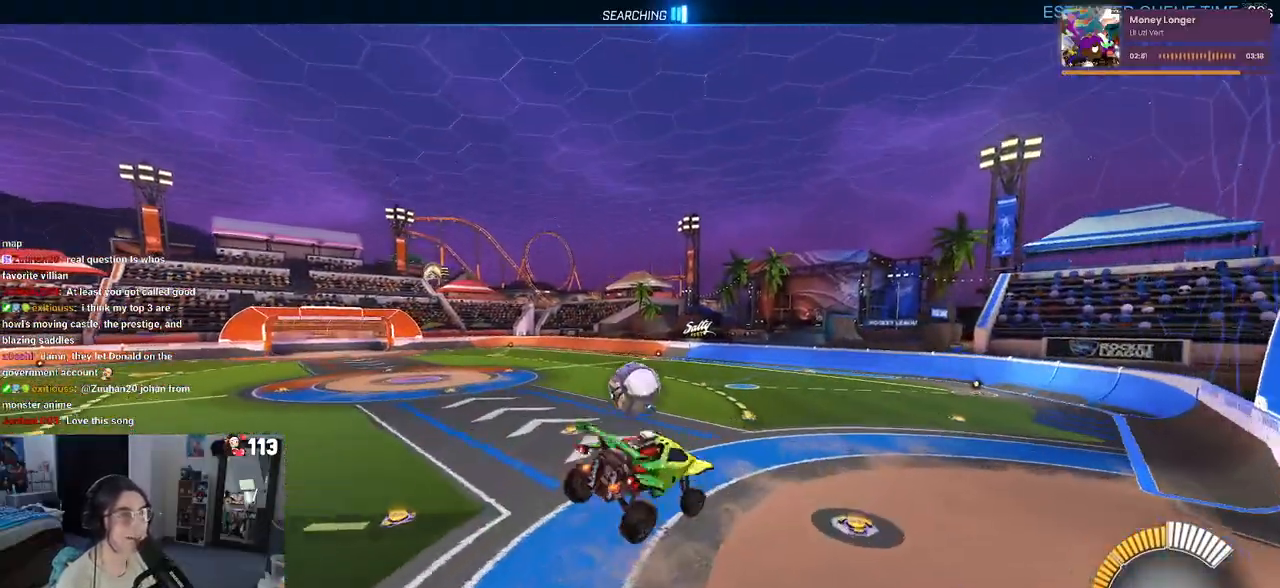
{"buttons": [], "left_stick": "right", "right_stick": "center", "events": [[83, "L1", "down"], [267, "L1", "up"]]}
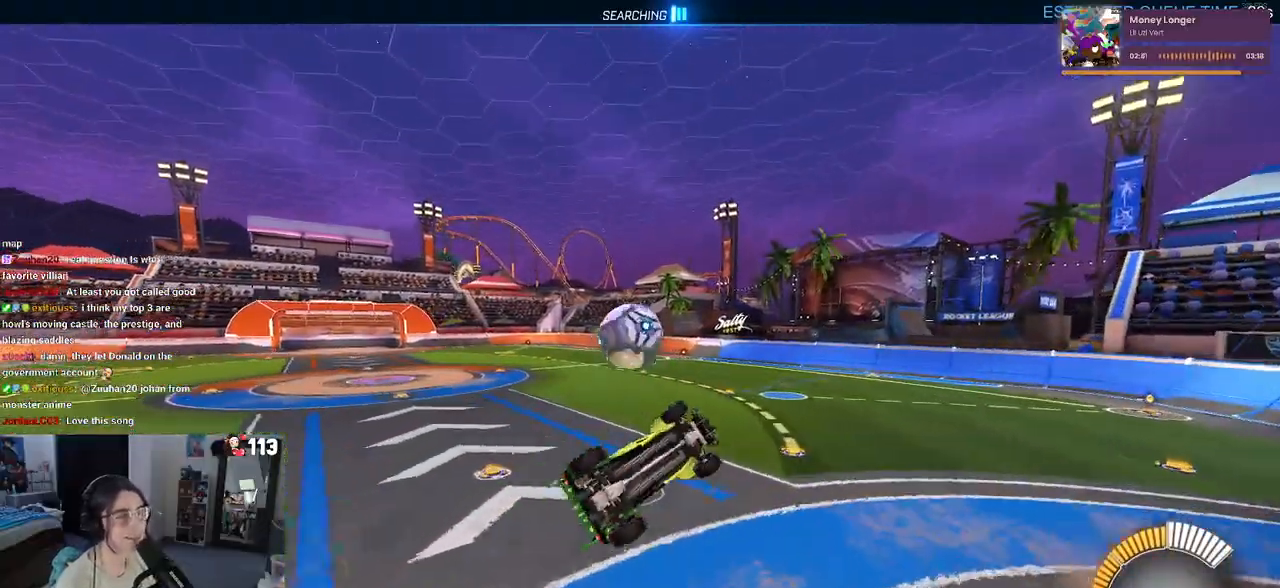
{"buttons": ["SQUARE", "R1"], "left_stick": "left", "right_stick": "center", "events": [[133, "left_stick", "center"], [167, "SQUARE", "down"], [183, "left_stick", "left"], [467, "R1", "down"]]}
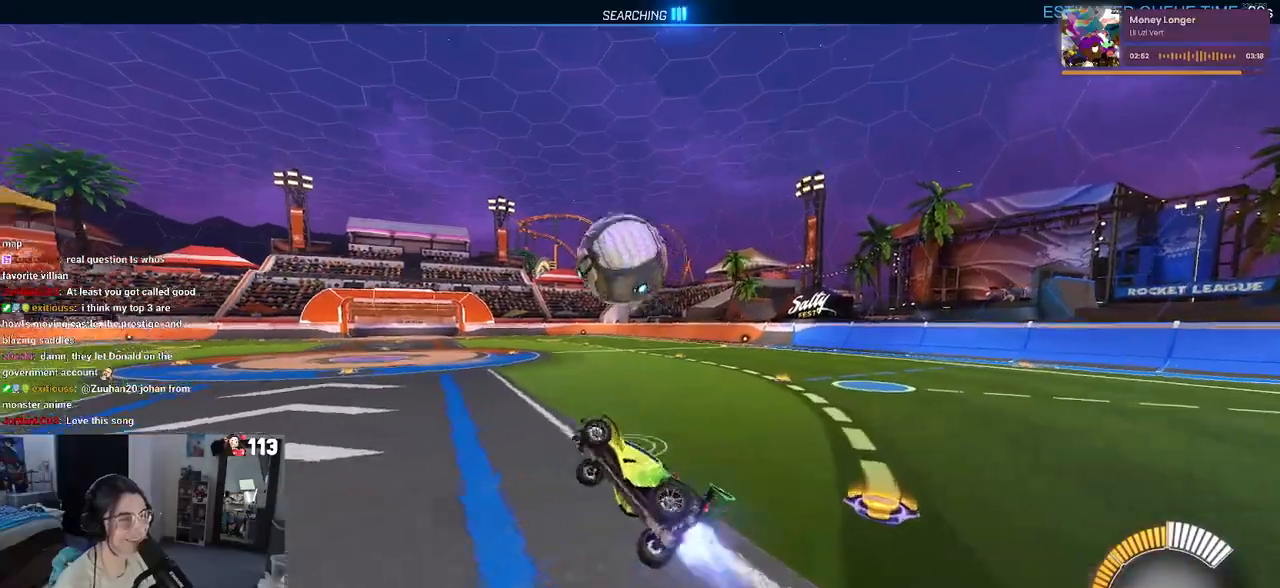
{"buttons": ["CROSS", "SQUARE", "R1"], "left_stick": "right", "right_stick": "center", "events": [[150, "left_stick", "center"], [400, "left_stick", "right"], [433, "CROSS", "down"]]}
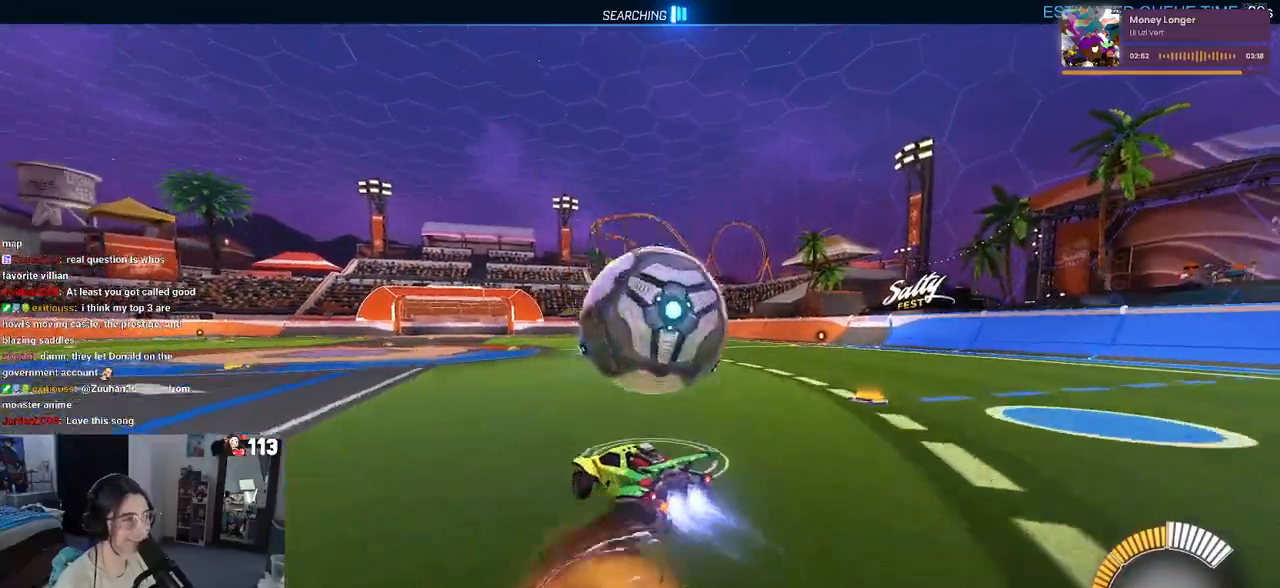
{"buttons": ["SQUARE"], "left_stick": "right", "right_stick": "center", "events": [[67, "CROSS", "up"], [133, "CROSS", "down"], [267, "CROSS", "up"], [383, "R1", "up"]]}
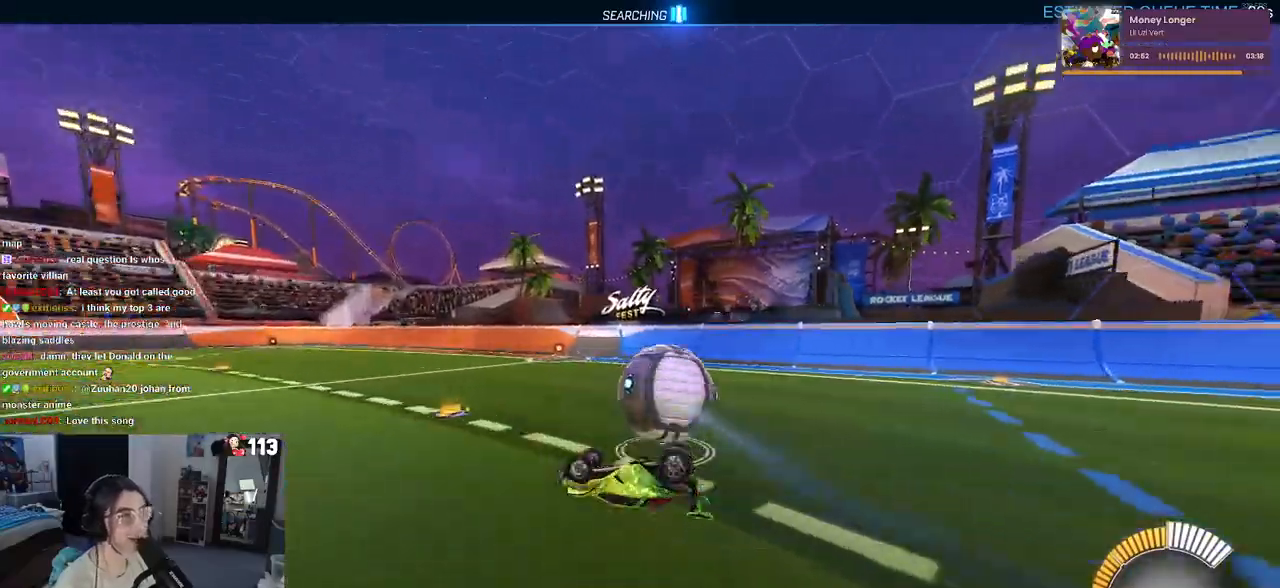
{"buttons": [], "left_stick": "right", "right_stick": "center", "events": [[67, "SQUARE", "up"]]}
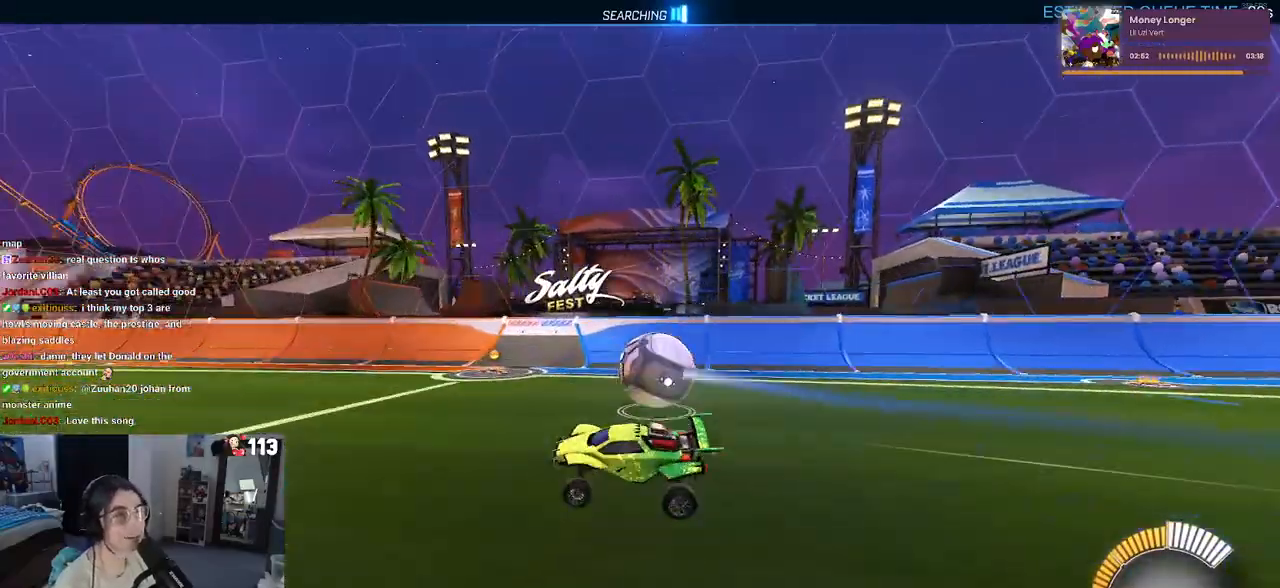
{"buttons": [], "left_stick": "center", "right_stick": "center", "events": [[217, "left_stick", "center"]]}
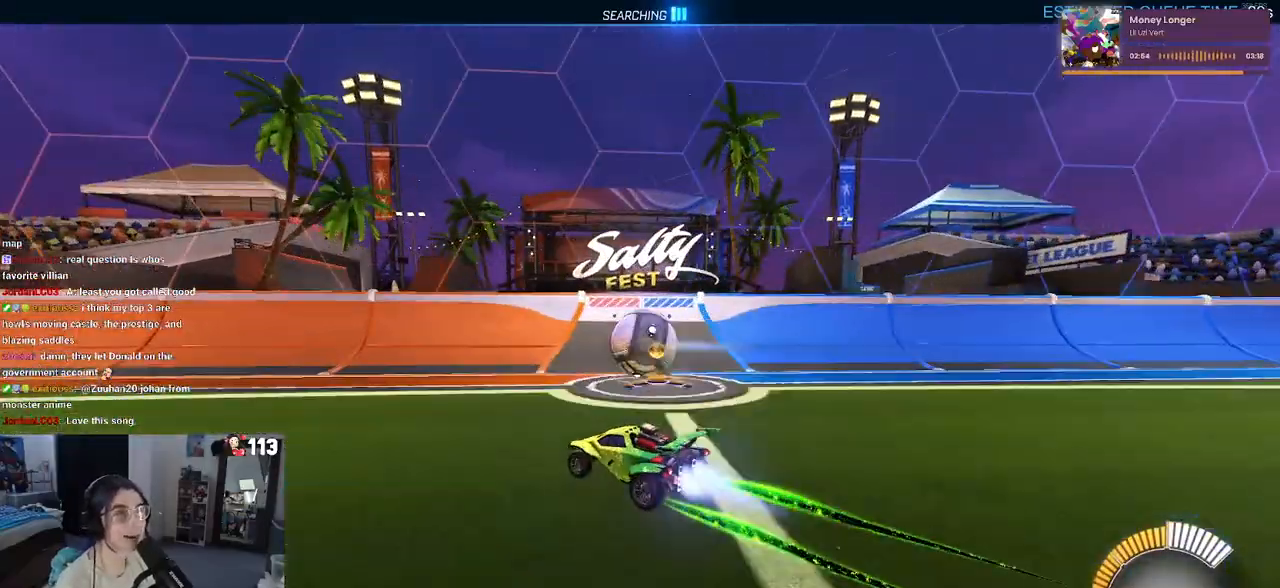
{"buttons": [], "left_stick": "center", "right_stick": "center", "events": [[17, "R1", "down"], [200, "left_stick", "right"], [283, "R1", "up"], [483, "left_stick", "center"]]}
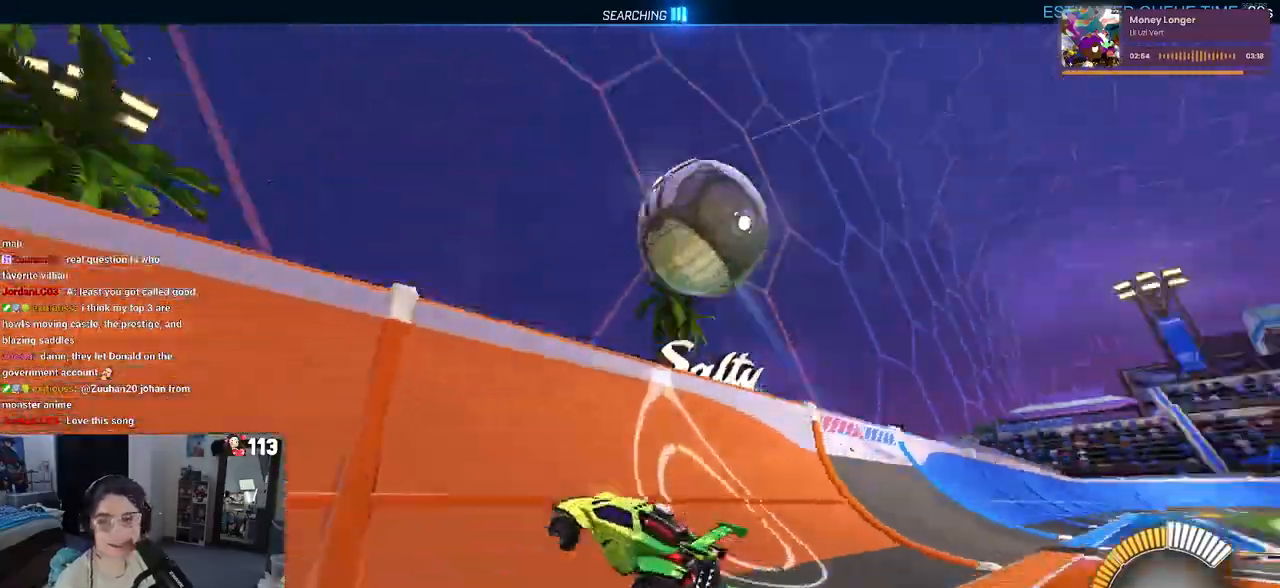
{"buttons": [], "left_stick": "right", "right_stick": "center", "events": [[450, "left_stick", "right"]]}